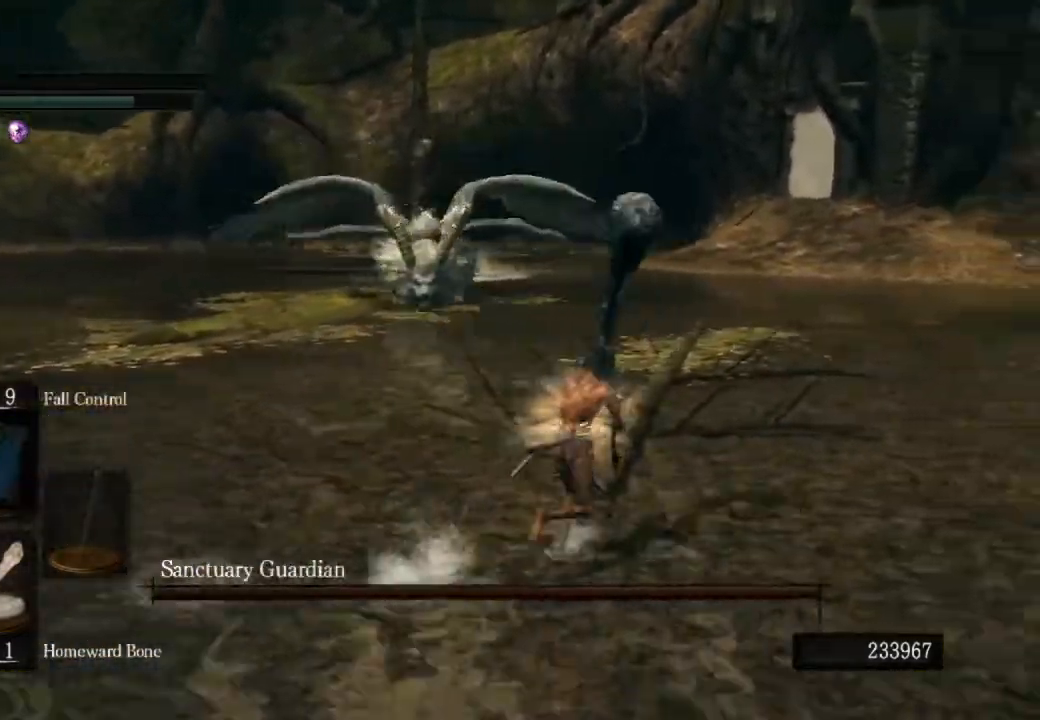
Gameplay with a controller (PlayStation layout); each line is a JSON object with the inputs held at the frame after it. "events" lists button and stick changes between this image and that frame as [ms after this image, input, new state], when the widget could be followed in between.
{"buttons": ["CIRCLE", "L1"], "left_stick": "right", "right_stick": "down-left", "events": [[33, "left_stick", "up-right"], [233, "left_stick", "right"], [367, "right_stick", "down-left"]]}
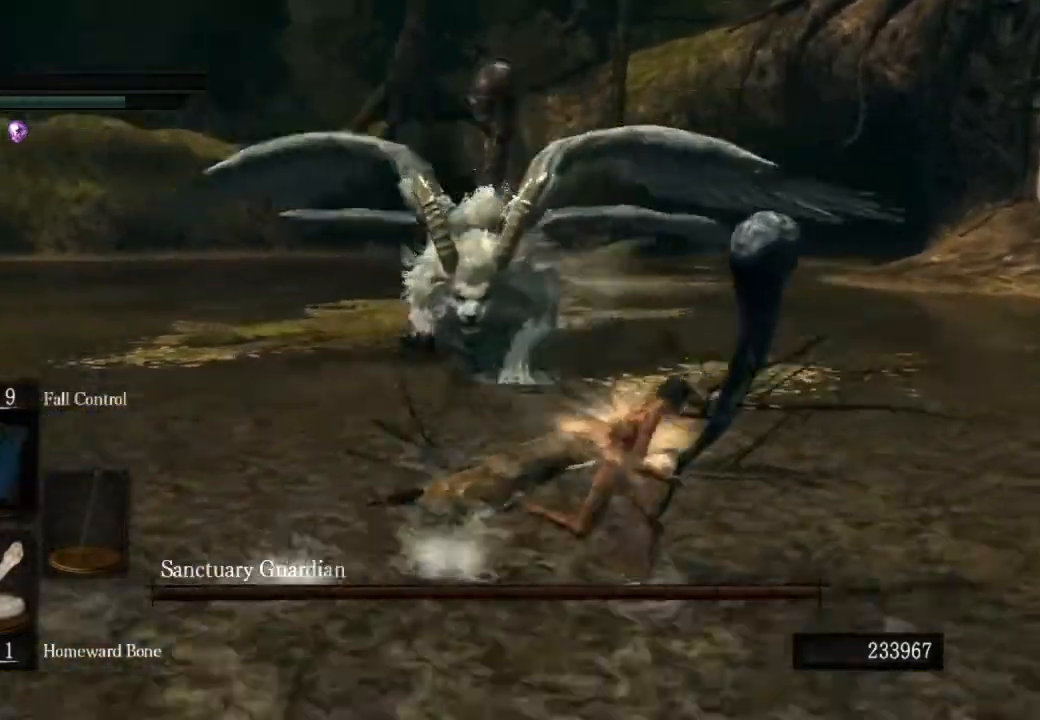
{"buttons": ["CIRCLE", "L1"], "left_stick": "right", "right_stick": "down-left"}
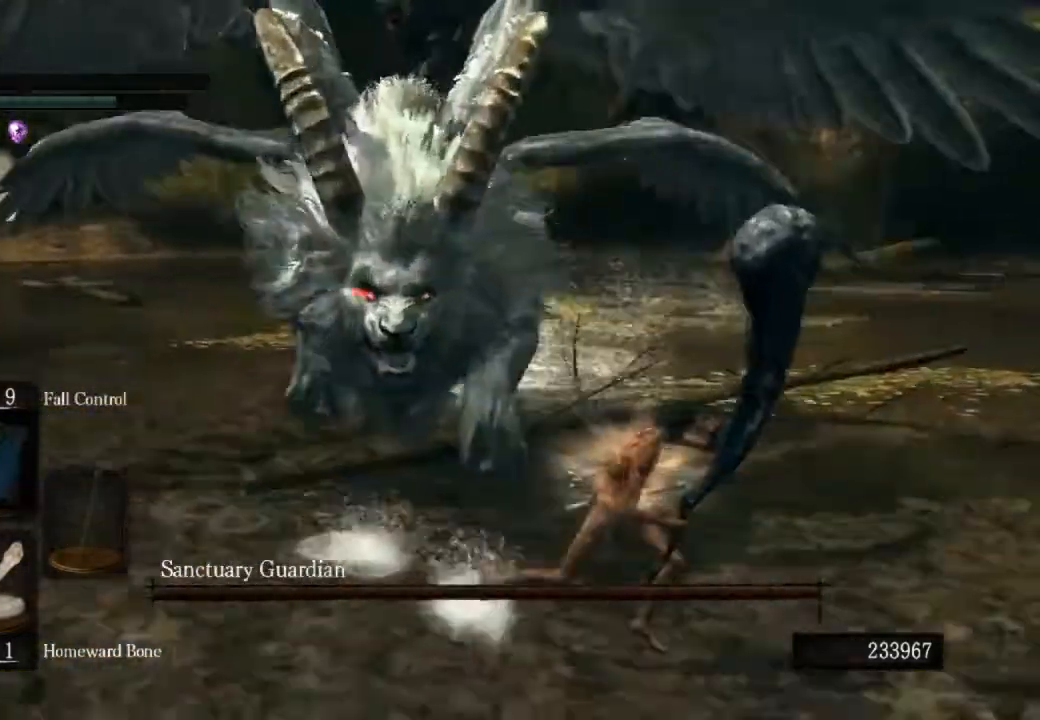
{"buttons": ["CIRCLE"], "left_stick": "down-right", "right_stick": "left", "events": [[333, "right_stick", "left"], [367, "left_stick", "down-right"], [500, "L1", "up"]]}
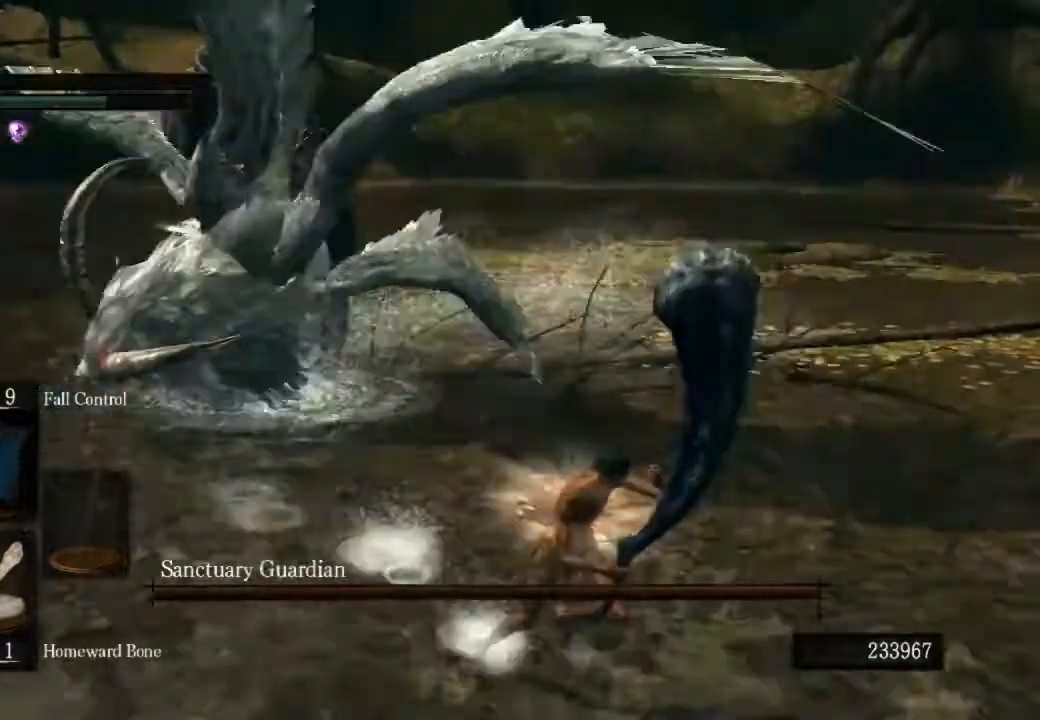
{"buttons": ["CIRCLE"], "left_stick": "down-right", "right_stick": "left", "events": []}
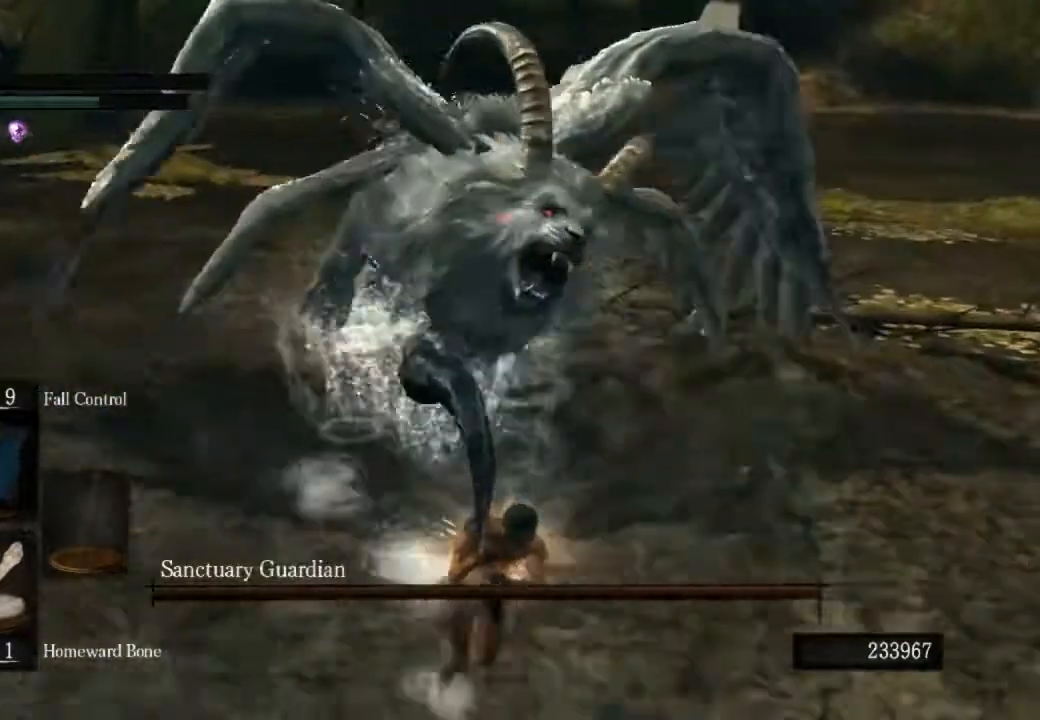
{"buttons": ["CIRCLE"], "left_stick": "down-right", "right_stick": "left", "events": []}
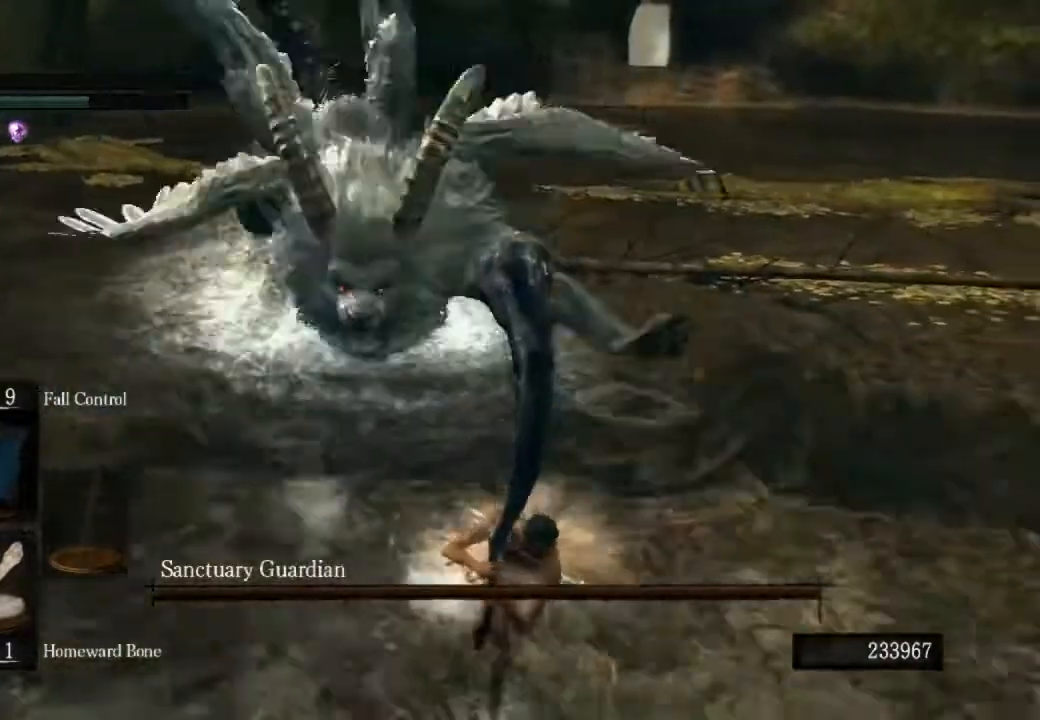
{"buttons": ["CIRCLE"], "left_stick": "down", "right_stick": "center", "events": [[200, "left_stick", "down"], [200, "right_stick", "center"]]}
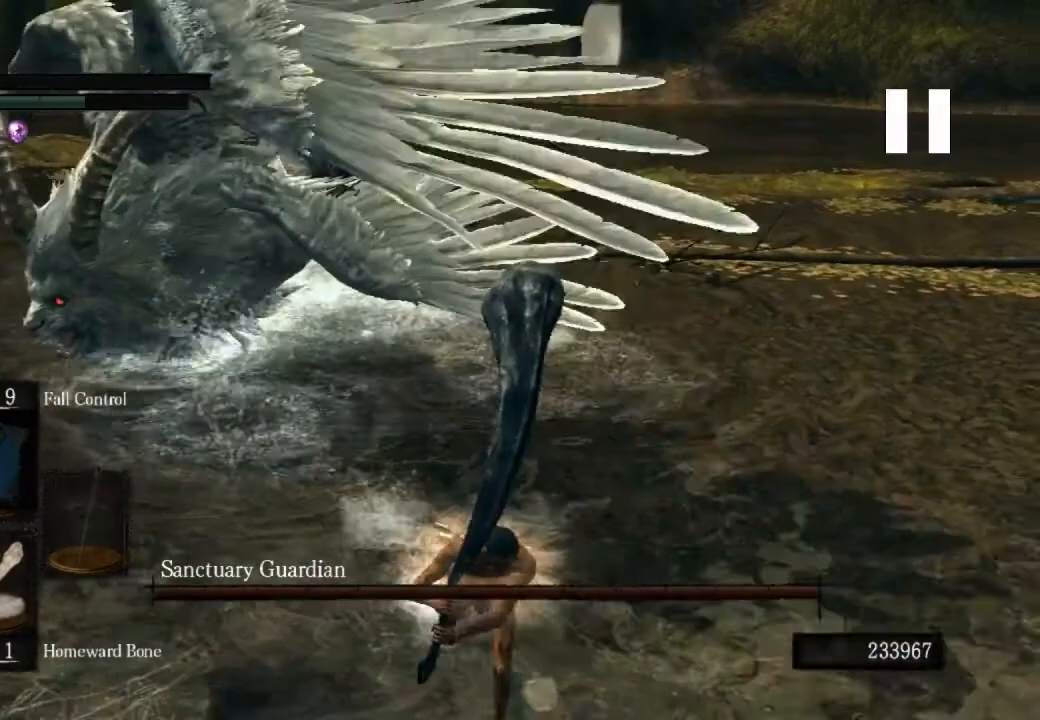
{"buttons": ["CIRCLE"], "left_stick": "down", "right_stick": "center", "events": []}